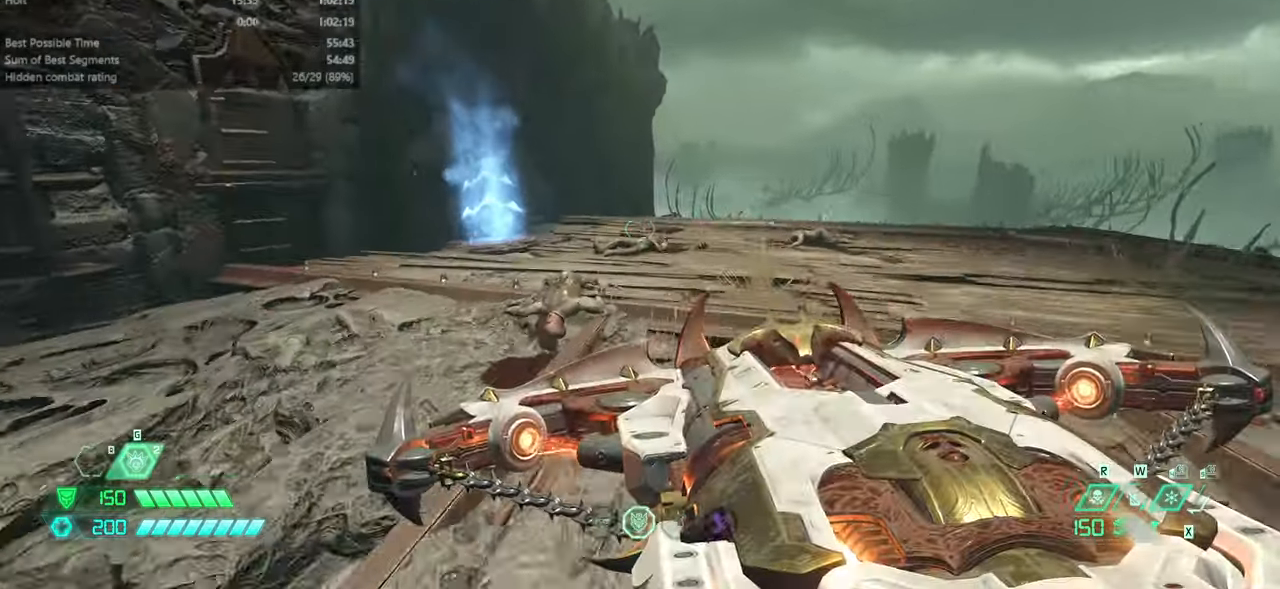
Gameplay with keyboard and mouse; each line is a JSON object with the keys and mouse buttons held at the frame after it. "events" lists presses ("down") and releases ("up") of "bfg", "bl", "bw", "cg", "cs", "csg", "dash", "fb", "fw", "hc", "jump", "l", "mel", "orc", "pr", "r", "rl", "ssg", "mouse_left", "mouse_wheel" and "mouse_right" between this image and that frame as [ms after this image, input, new state], when the widget could be followed in between. "mouse_left", "mouse_wheel", "mouse_right" = the "left", "wheel", "right" buttons of the "mouse" list. No other keys are recorded. "wheel" means that the mouse wheel is clicked or scrolled. Key names are as the overlay labels them; some are game actions (e.g. jump) rather than physical keys. Not read: mod mouse_move ww.
{"keys": ["fw"], "mouse": [], "events": []}
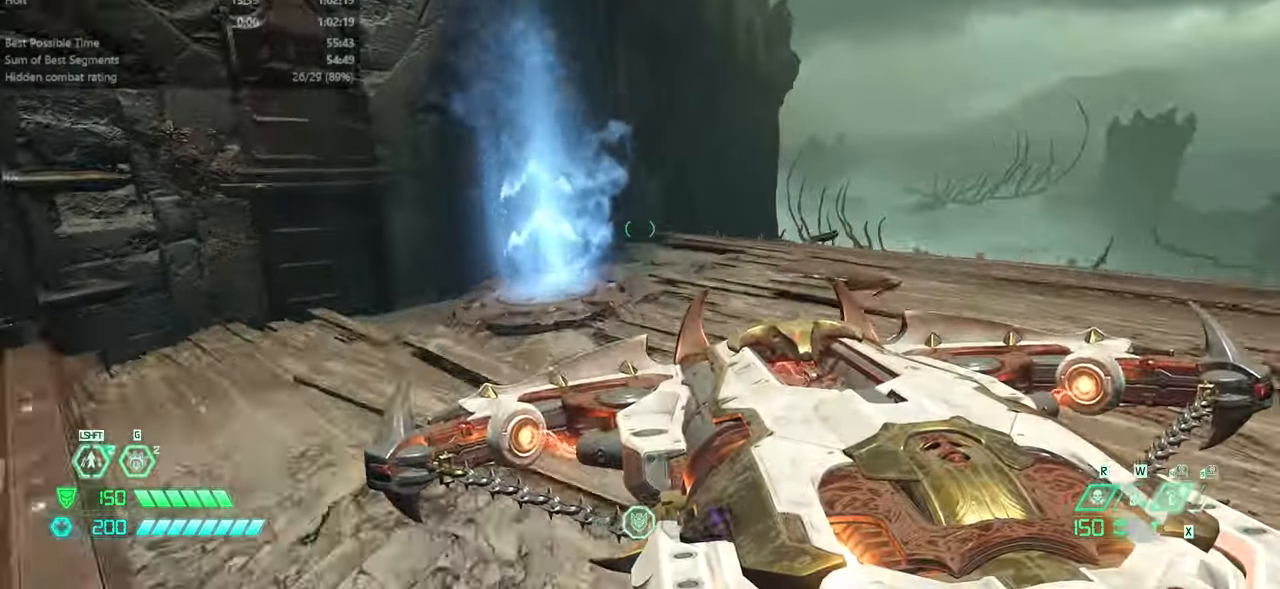
{"keys": ["fw"], "mouse": [], "events": []}
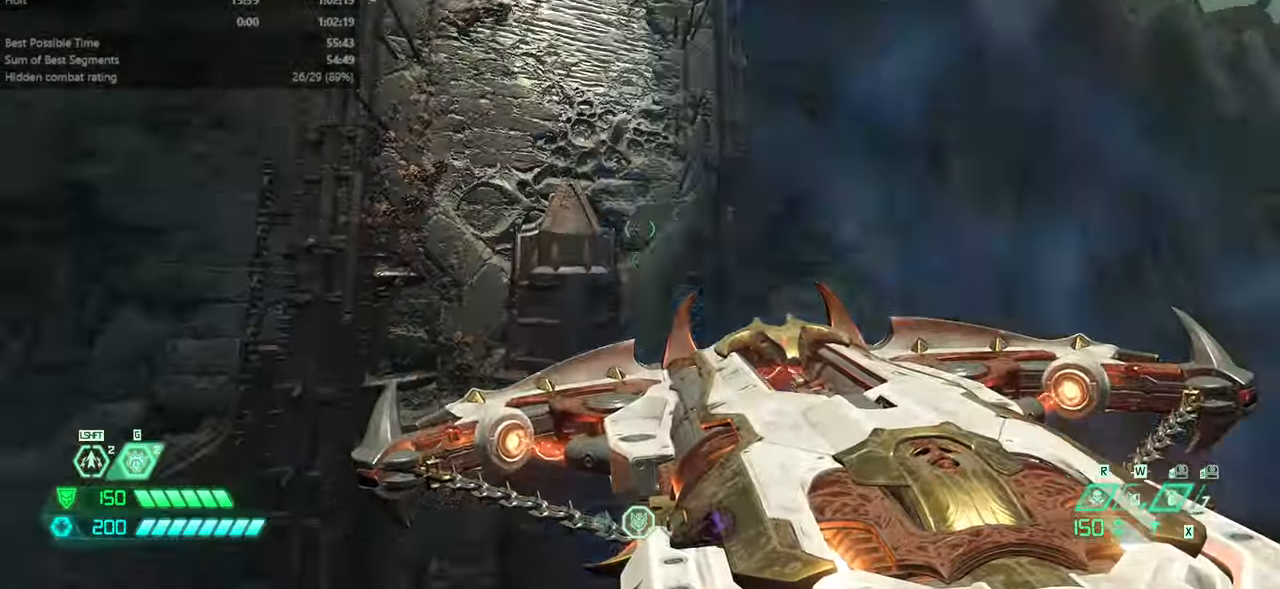
{"keys": ["fw"], "mouse": [], "events": [[67, "fw", "up"], [434, "fw", "down"]]}
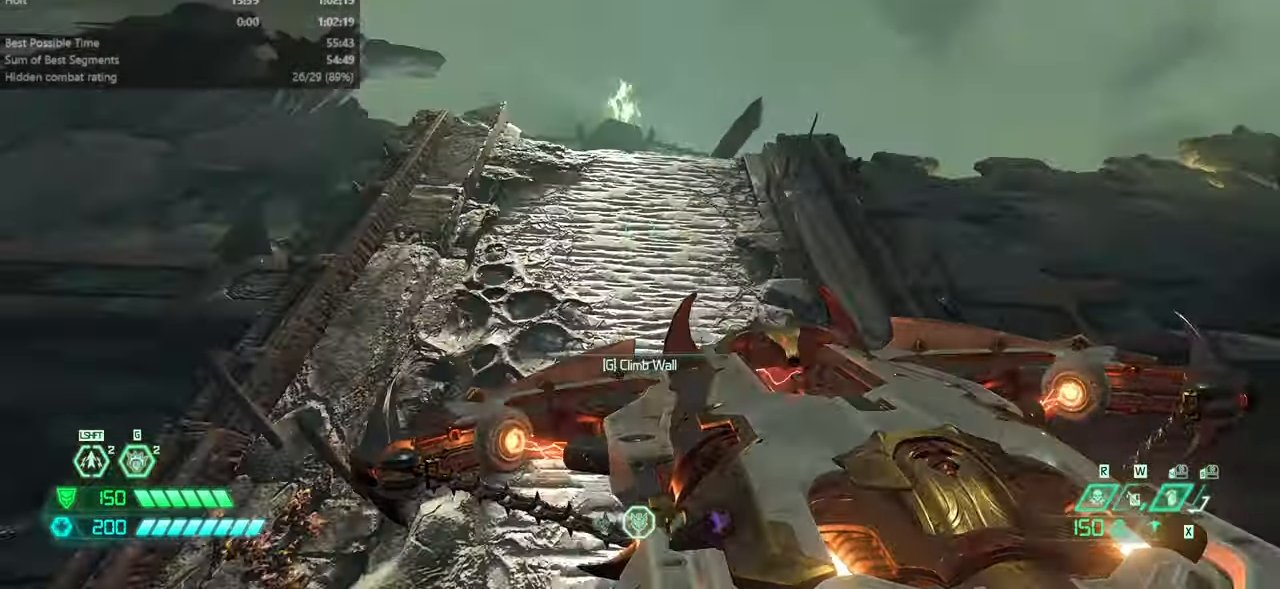
{"keys": ["fw"], "mouse": [], "events": [[200, "mel", "down"], [300, "mel", "up"]]}
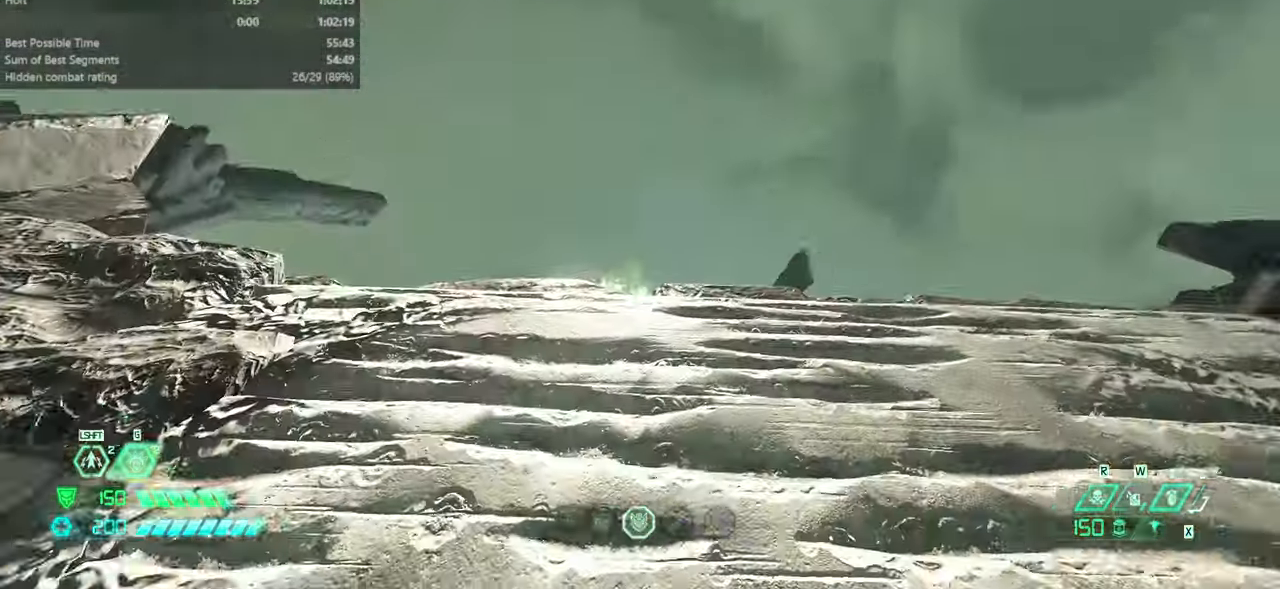
{"keys": ["fw"], "mouse": [], "events": [[134, "jump", "down"], [234, "jump", "up"]]}
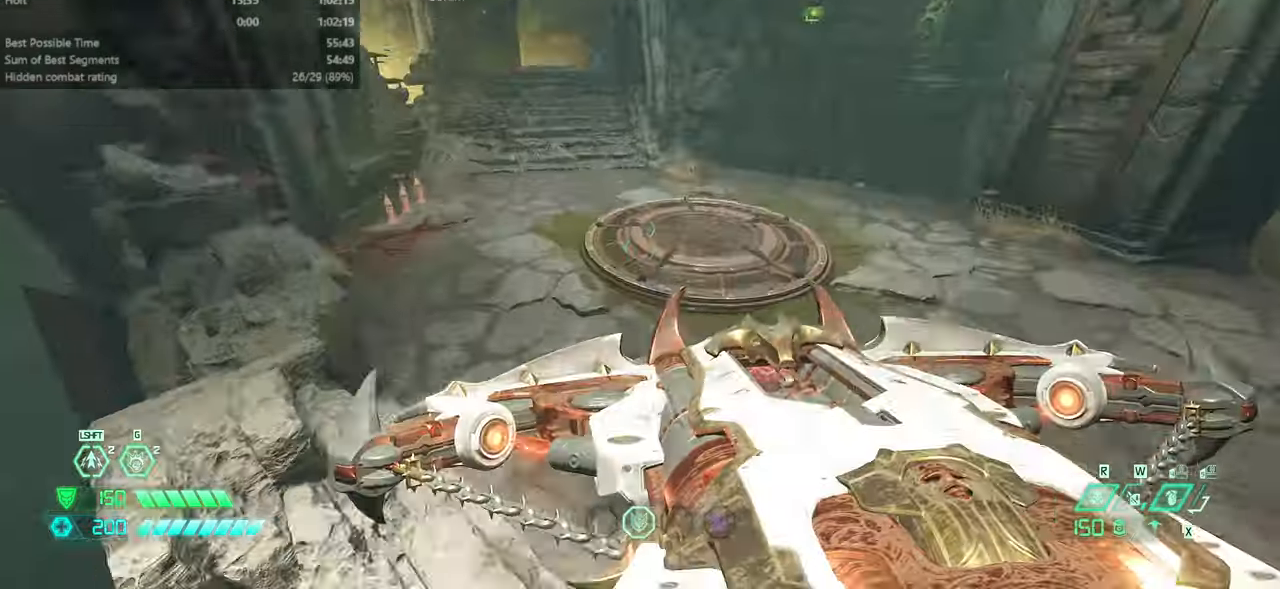
{"keys": ["fw"], "mouse": [], "events": [[233, "dash", "down"], [333, "dash", "up"]]}
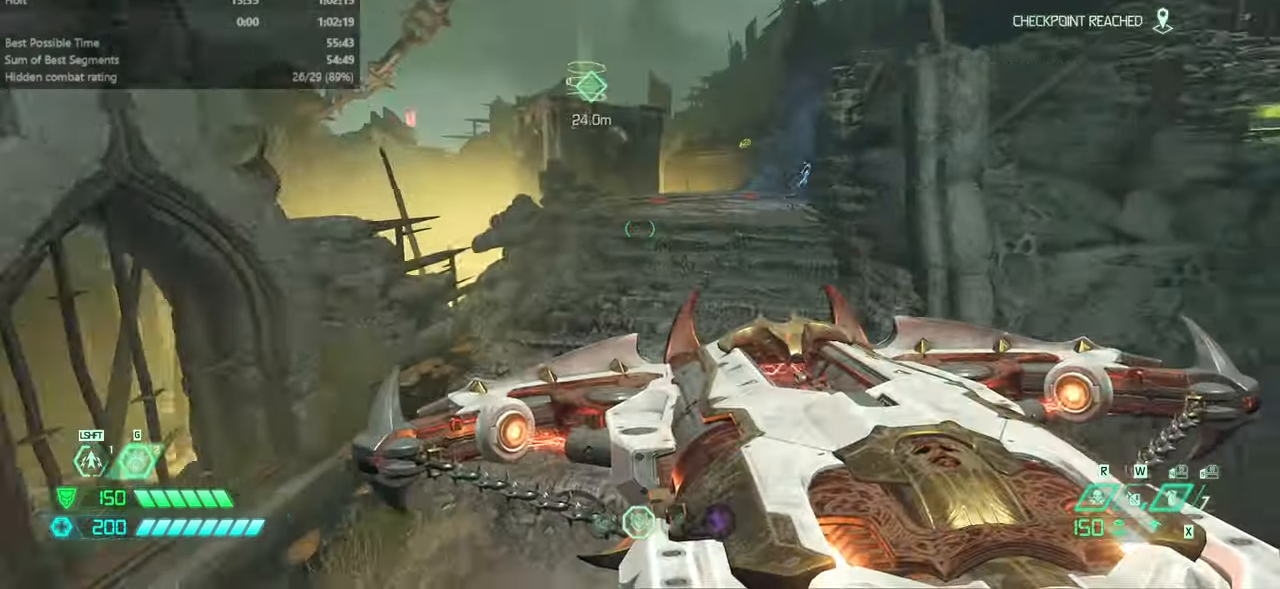
{"keys": ["fw"], "mouse": [], "events": []}
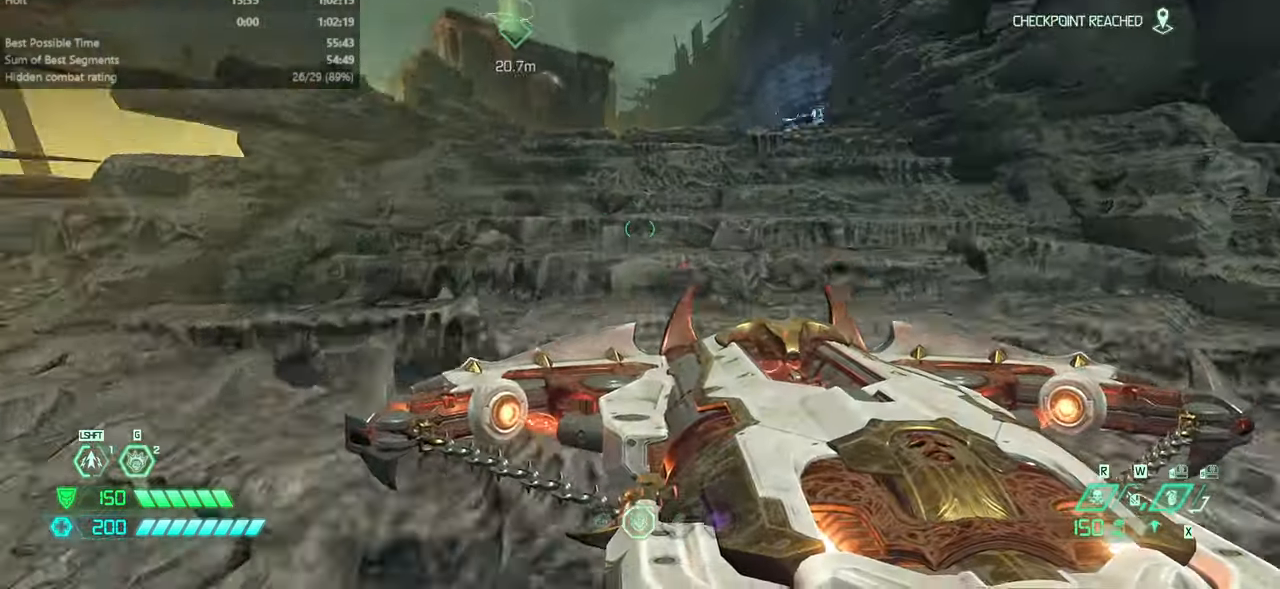
{"keys": ["fw"], "mouse": [], "events": [[100, "dash", "down"], [167, "dash", "up"]]}
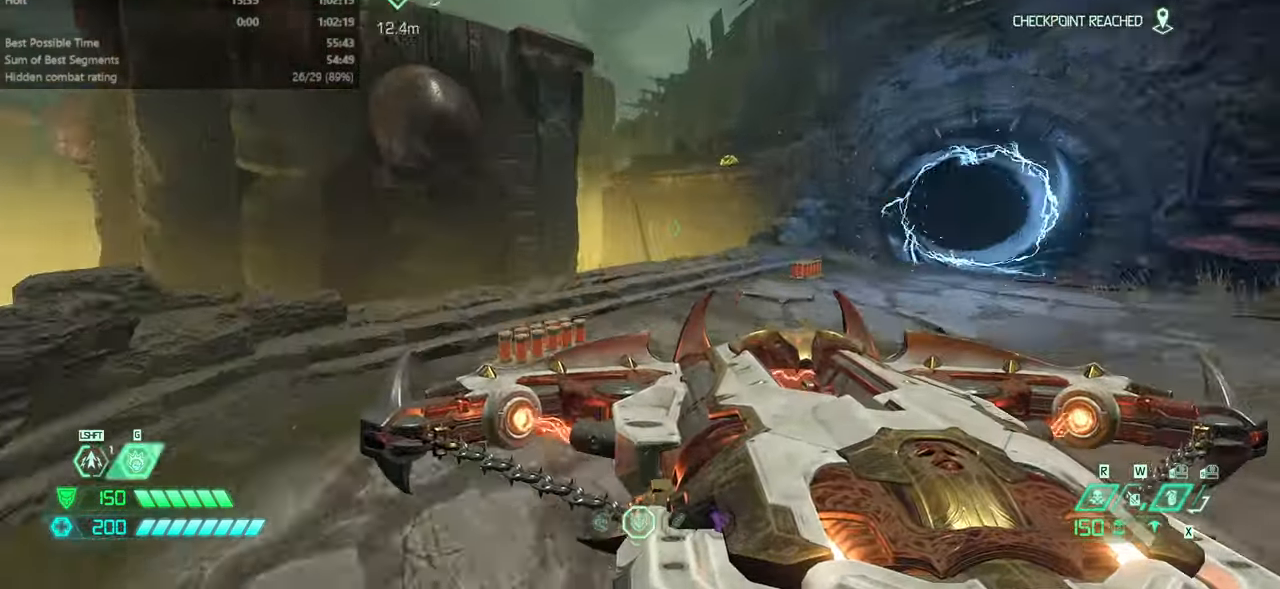
{"keys": ["fw"], "mouse": ["wheel"], "events": [[100, "mouse_wheel", "down"], [233, "mouse_wheel", "up"], [467, "mouse_wheel", "down"]]}
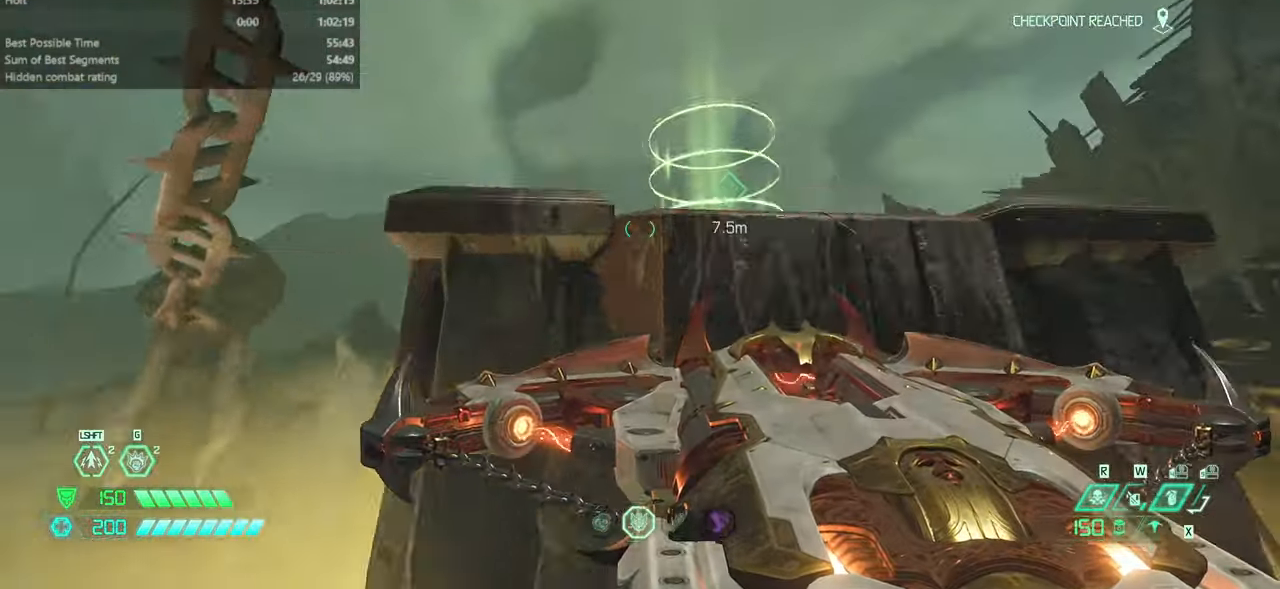
{"keys": ["fw"], "mouse": [], "events": [[67, "mouse_wheel", "up"]]}
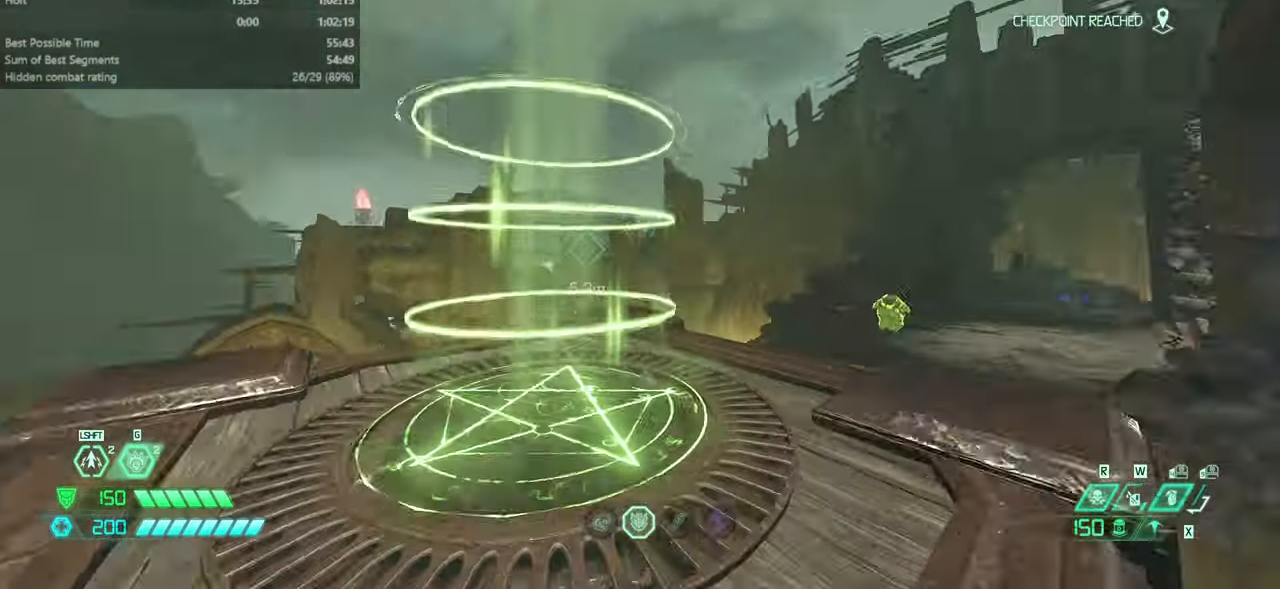
{"keys": ["fw", "l"], "mouse": [], "events": [[267, "l", "down"]]}
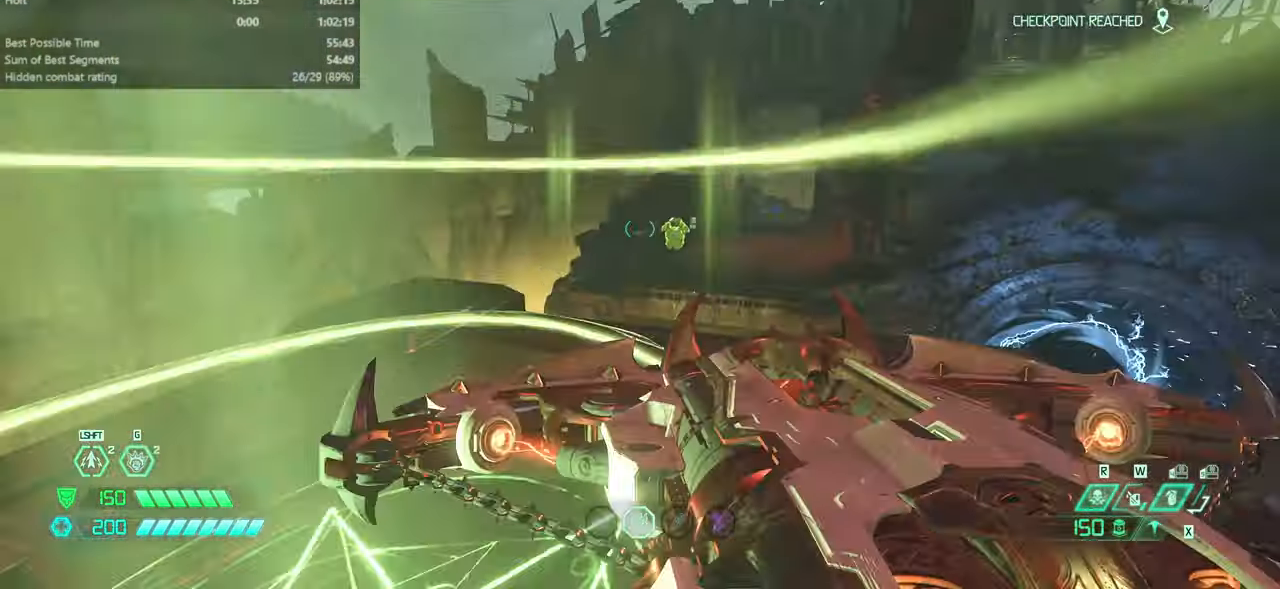
{"keys": [], "mouse": ["right"], "events": [[67, "fw", "up"], [67, "mouse_right", "down"], [167, "l", "up"]]}
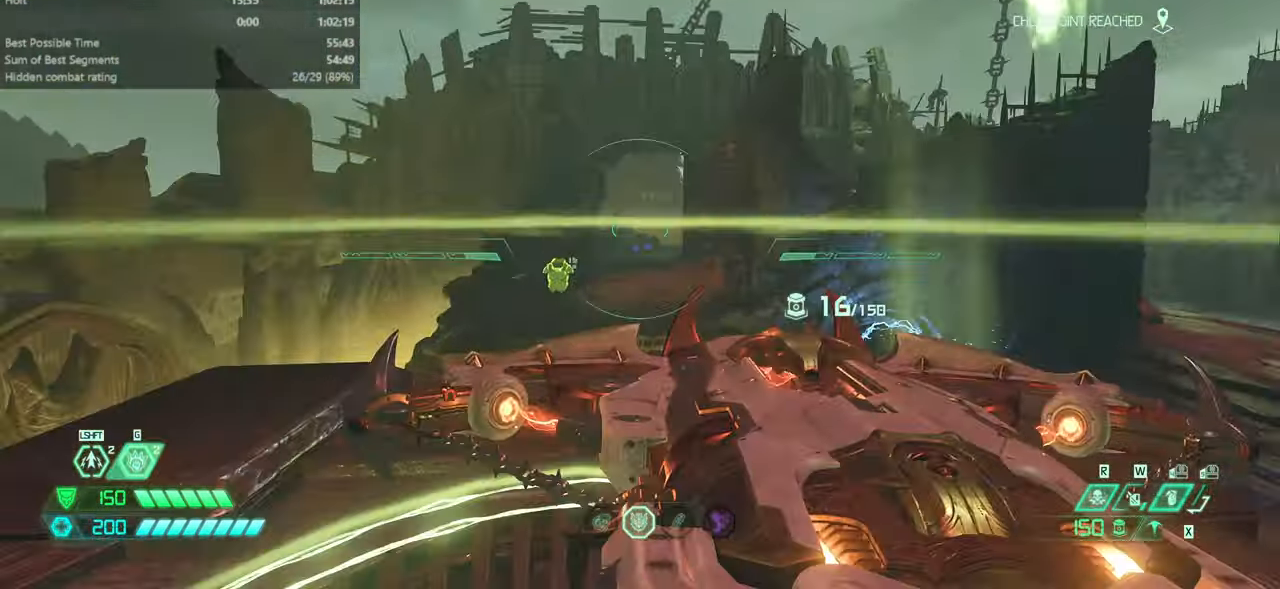
{"keys": [], "mouse": ["right"], "events": []}
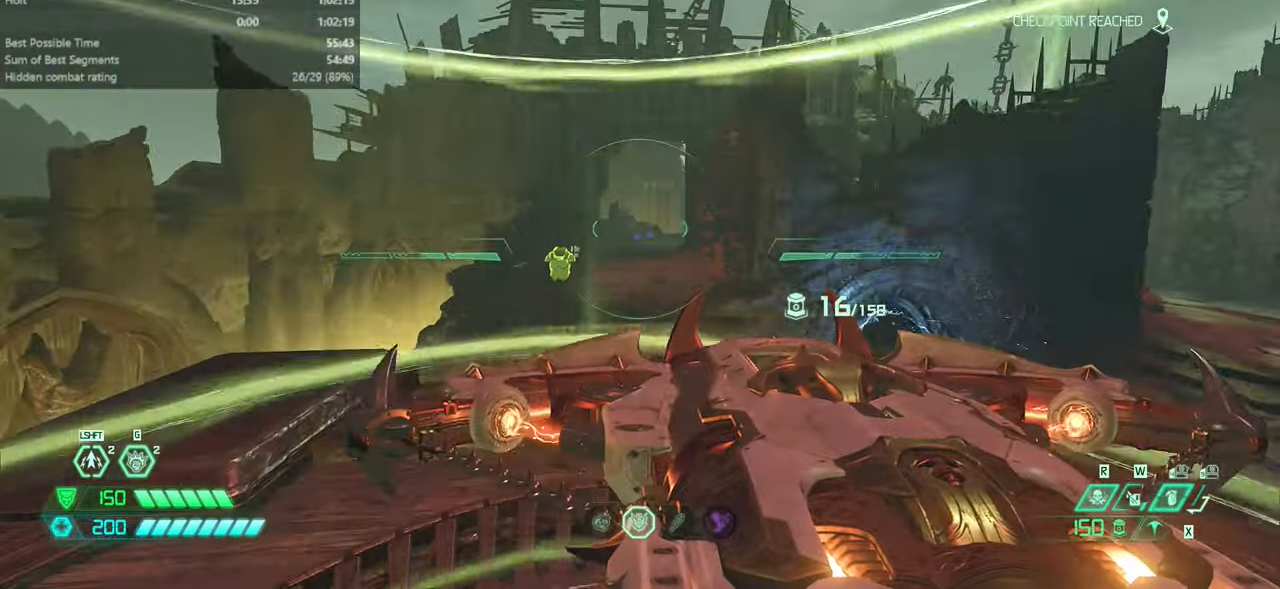
{"keys": [], "mouse": ["right"], "events": []}
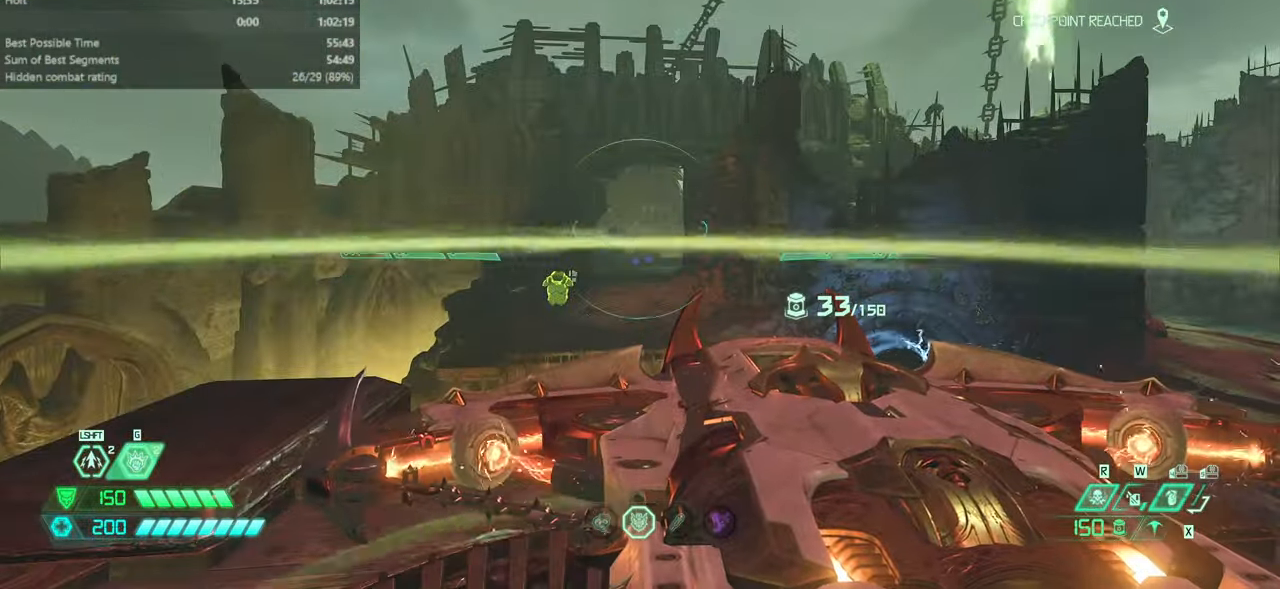
{"keys": ["fw"], "mouse": ["right"], "events": [[467, "fw", "down"]]}
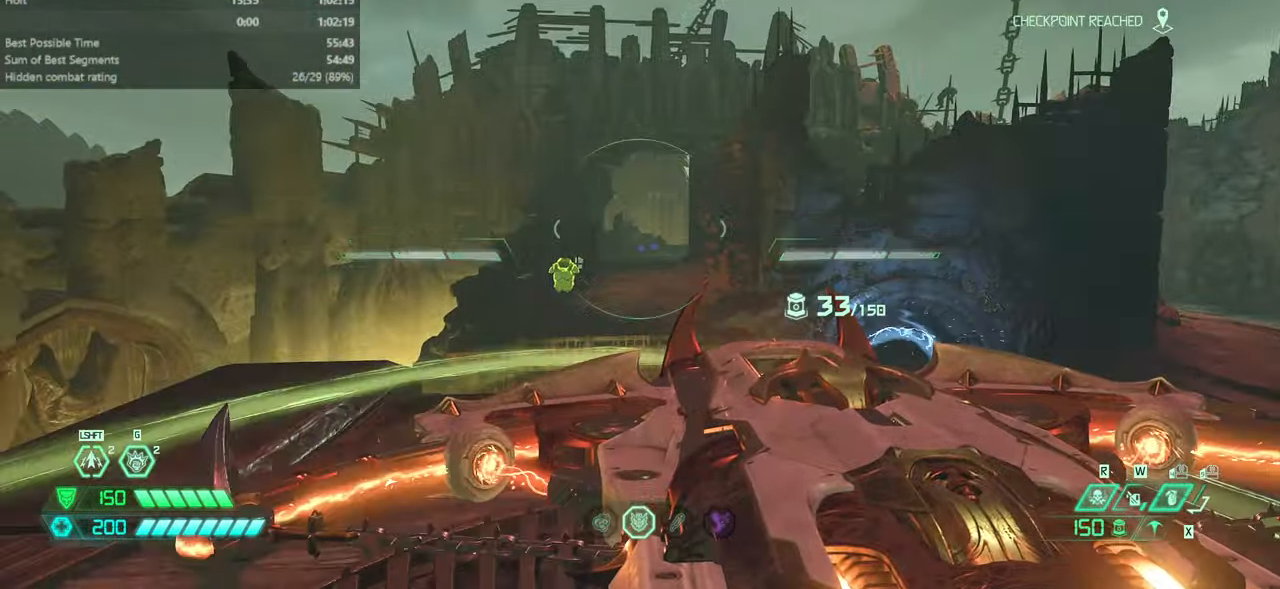
{"keys": ["fw"], "mouse": ["right"], "events": []}
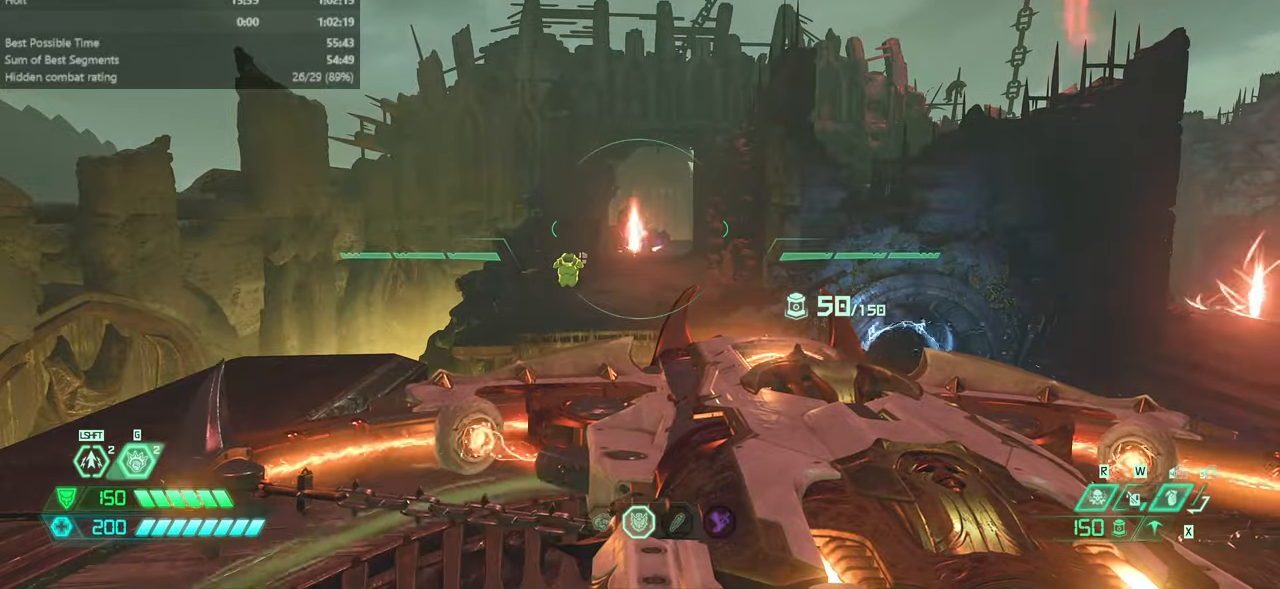
{"keys": [], "mouse": ["right"], "events": [[133, "fw", "up"]]}
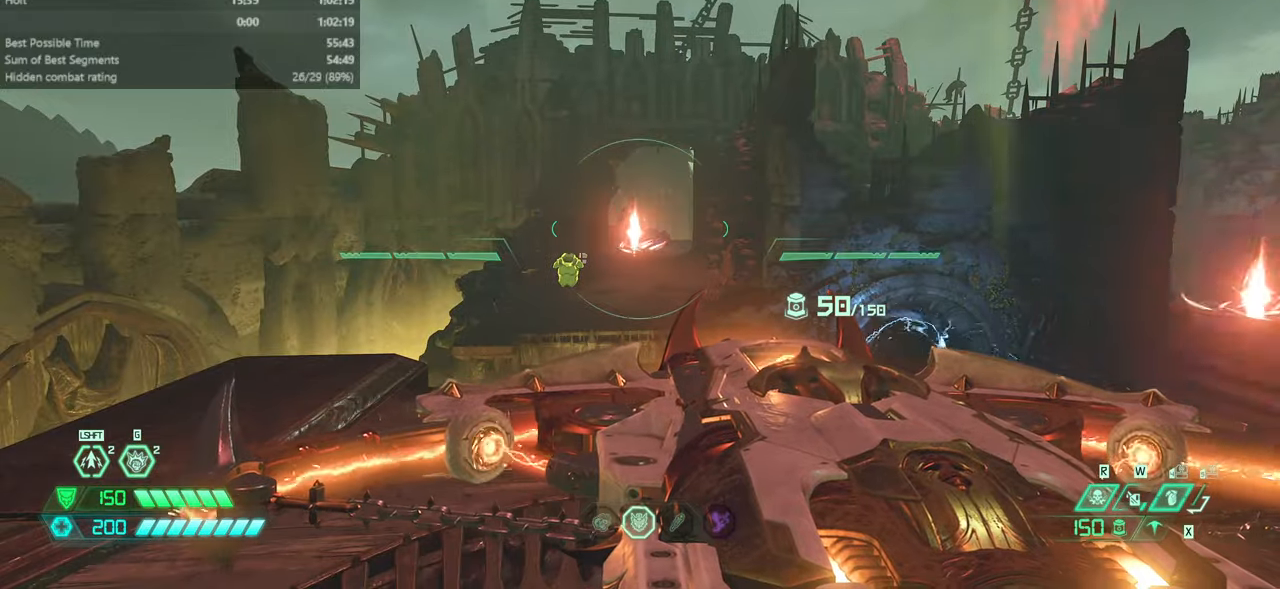
{"keys": ["fw"], "mouse": [], "events": [[200, "mouse_left", "down"], [300, "mouse_left", "up"], [300, "mouse_right", "up"], [400, "fw", "down"], [400, "rl", "down"], [466, "rl", "up"]]}
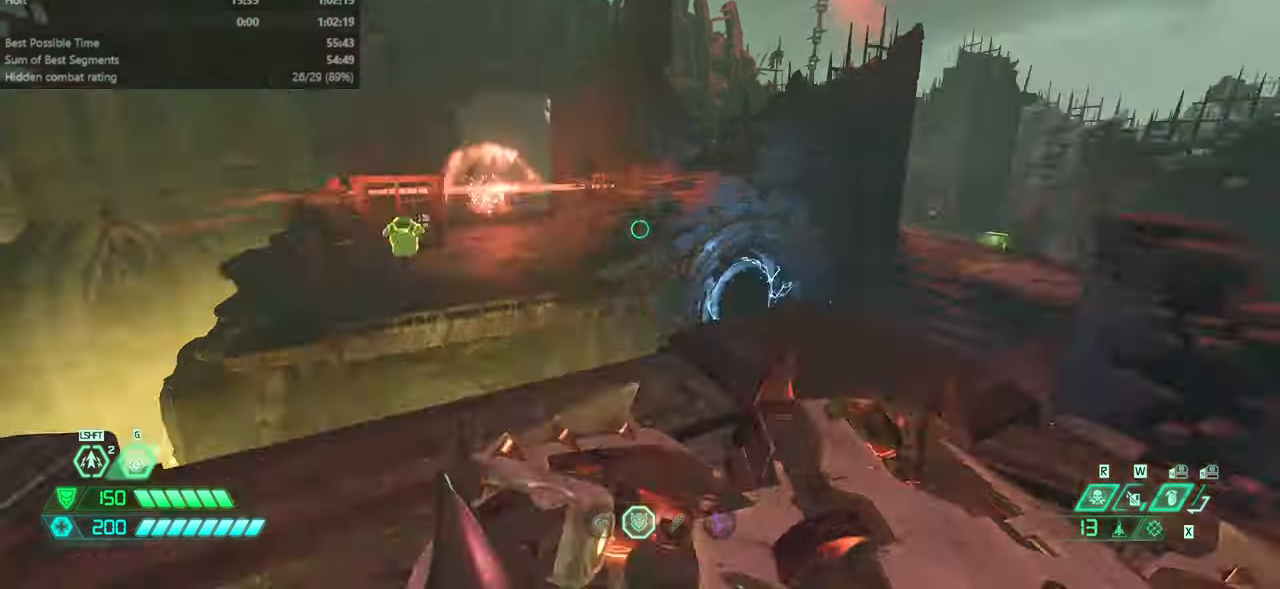
{"keys": ["jump"], "mouse": ["right"], "events": [[33, "fw", "up"], [266, "fw", "down"], [366, "fw", "up"], [400, "mouse_right", "down"], [500, "jump", "down"]]}
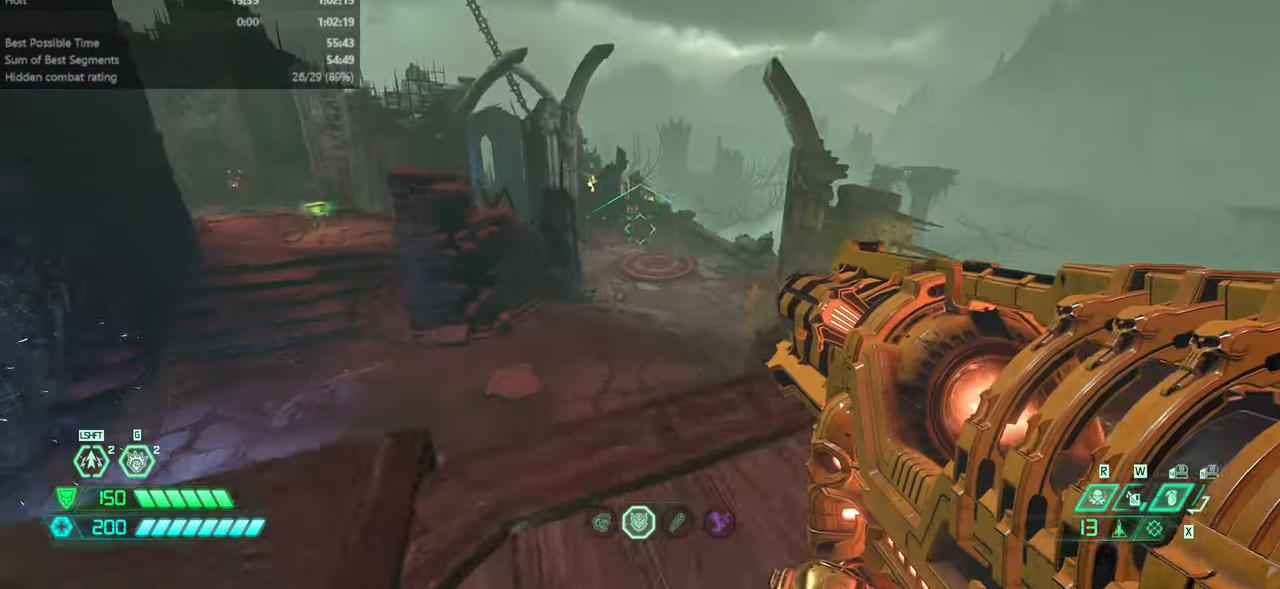
{"keys": ["bw"], "mouse": ["right"], "events": [[100, "jump", "up"], [166, "fw", "down"], [166, "jump", "down"], [266, "jump", "up"], [366, "fw", "up"], [466, "bw", "down"]]}
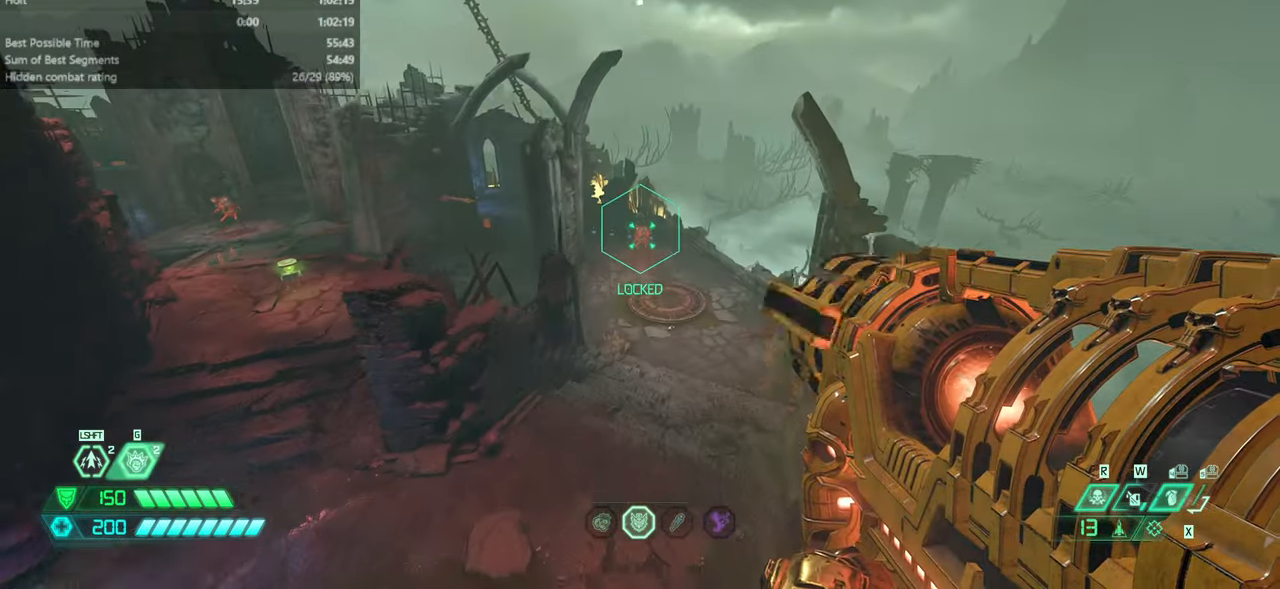
{"keys": ["bfg", "bw"], "mouse": [], "events": [[233, "mouse_left", "down"], [366, "mouse_left", "up"], [433, "mouse_right", "up"], [466, "bfg", "down"]]}
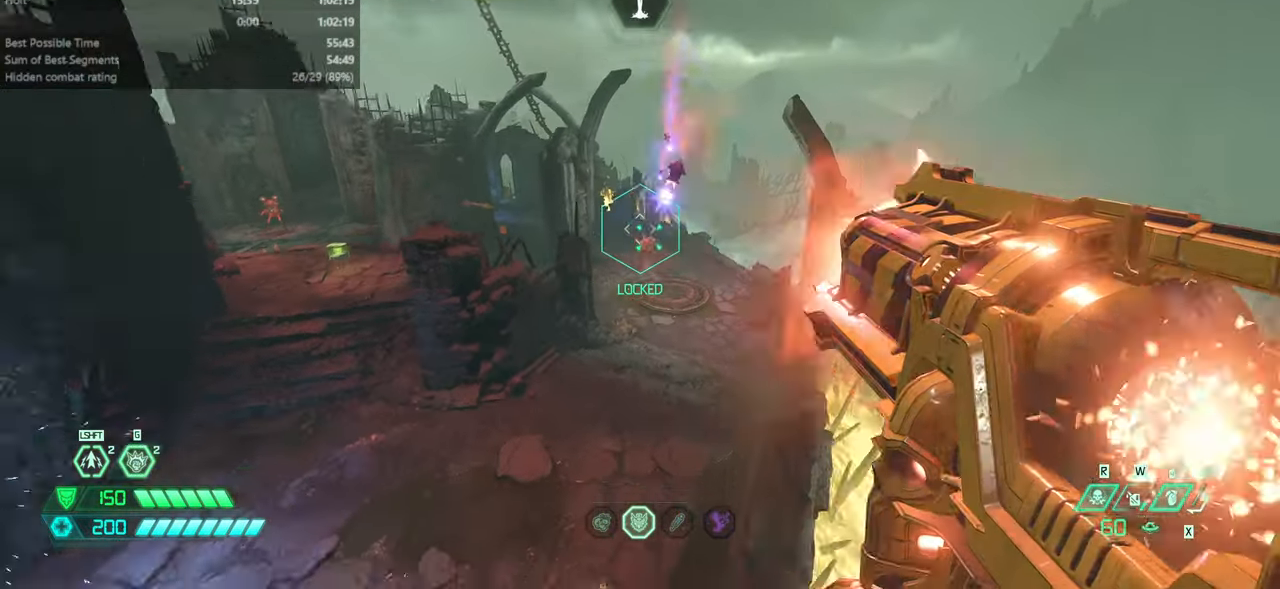
{"keys": ["bw"], "mouse": [], "events": [[66, "bfg", "up"], [200, "r", "down"], [400, "r", "up"]]}
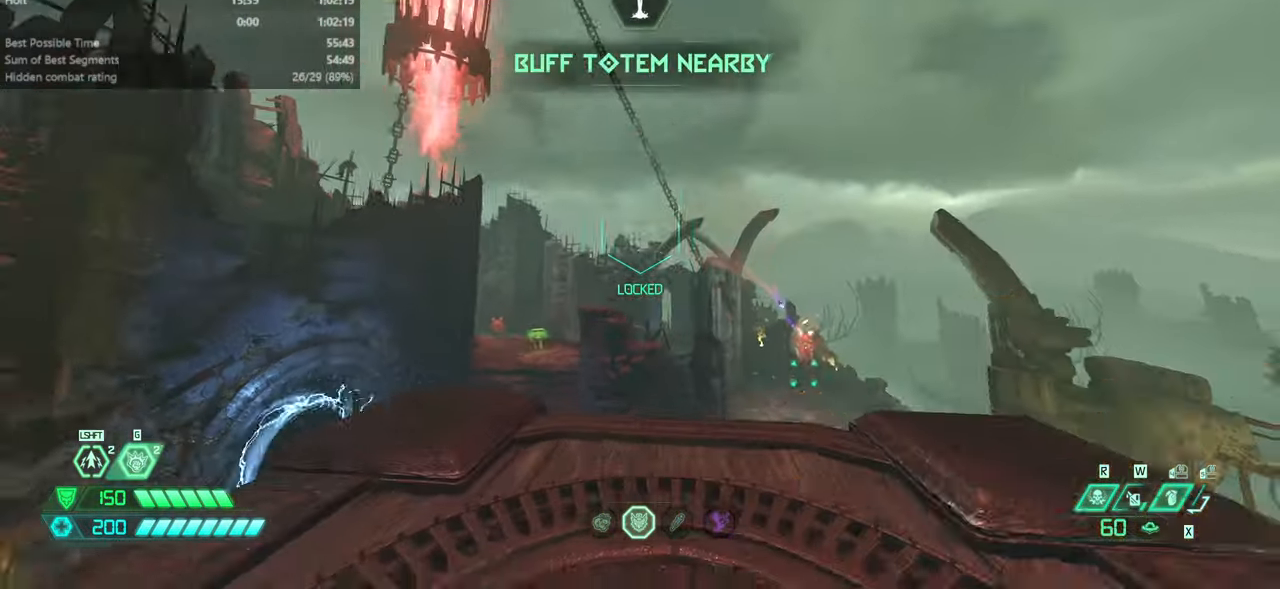
{"keys": [], "mouse": ["left"], "events": [[33, "bw", "up"], [233, "r", "down"], [266, "bw", "down"], [333, "r", "up"], [400, "bw", "up"], [500, "mouse_left", "down"]]}
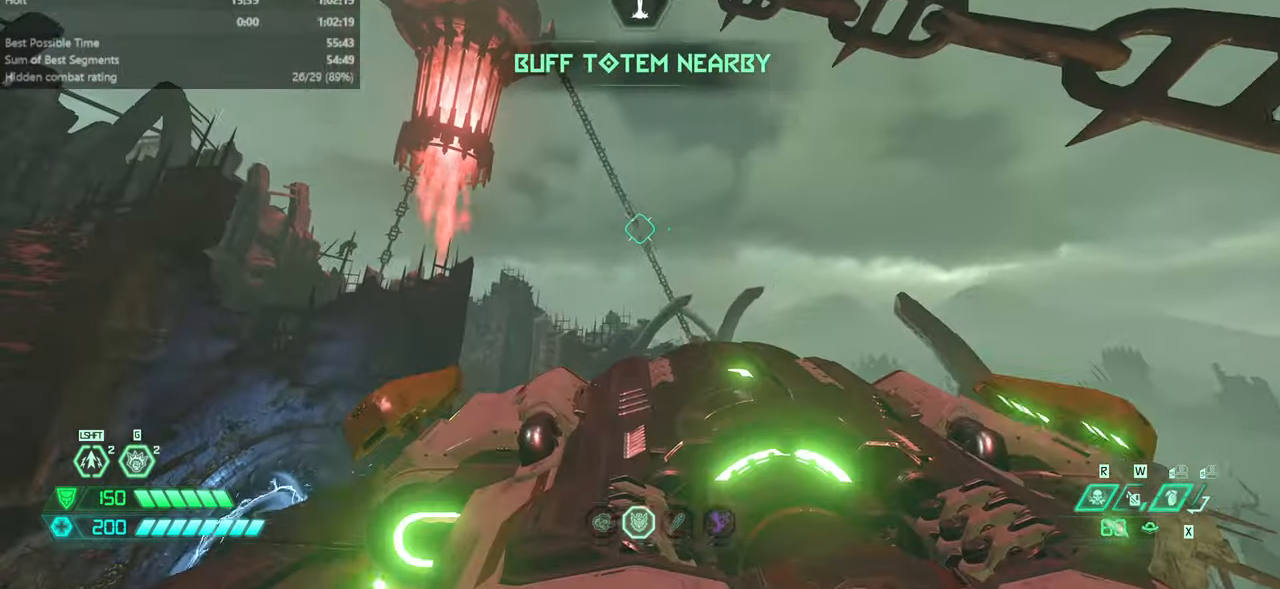
{"keys": [], "mouse": [], "events": [[66, "mouse_left", "up"]]}
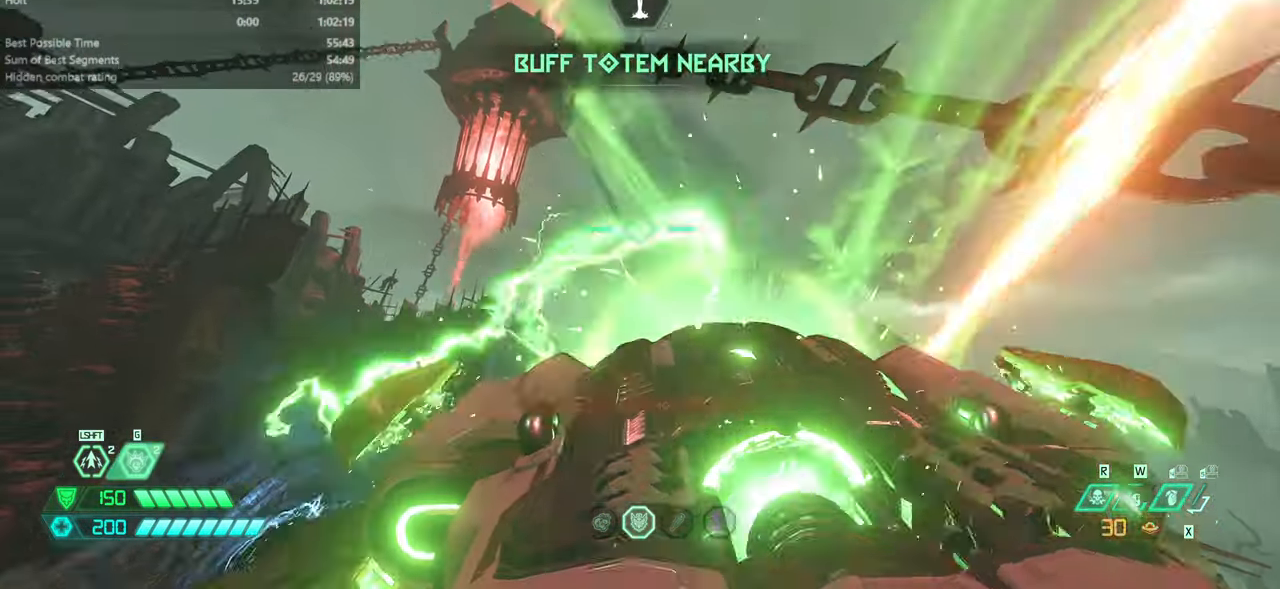
{"keys": ["fw", "jump"], "mouse": [], "events": [[33, "fw", "down"], [66, "l", "down"], [166, "jump", "down"], [266, "jump", "up"], [433, "jump", "down"], [500, "l", "up"]]}
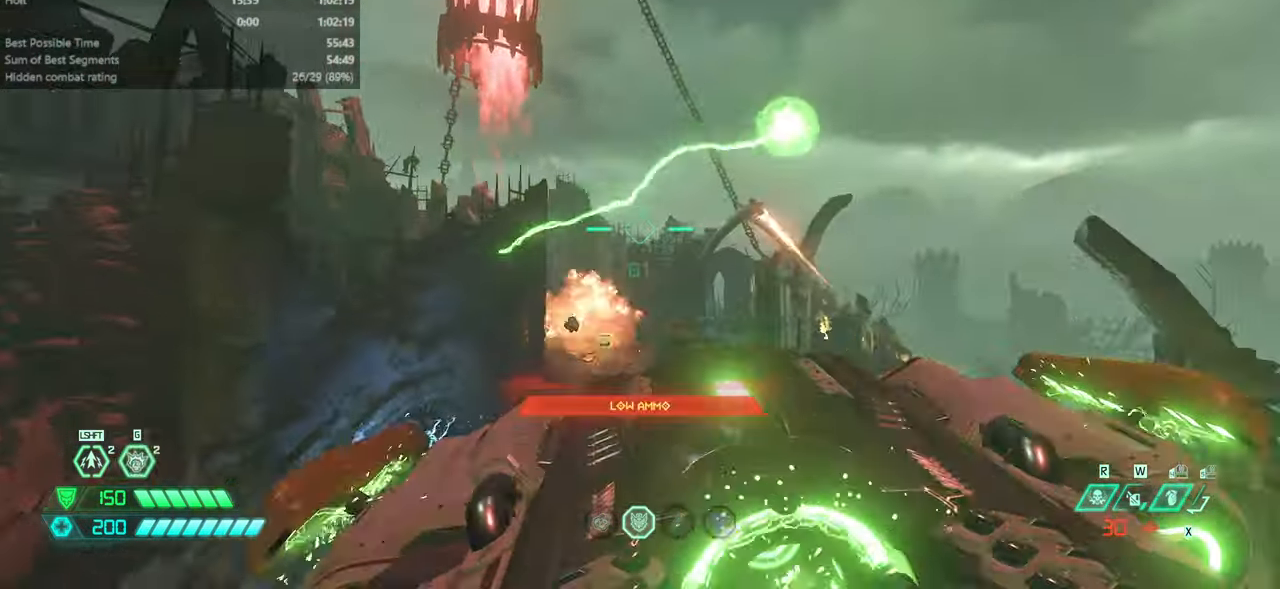
{"keys": ["fw"], "mouse": [], "events": [[33, "jump", "up"], [333, "dash", "down"], [466, "dash", "up"]]}
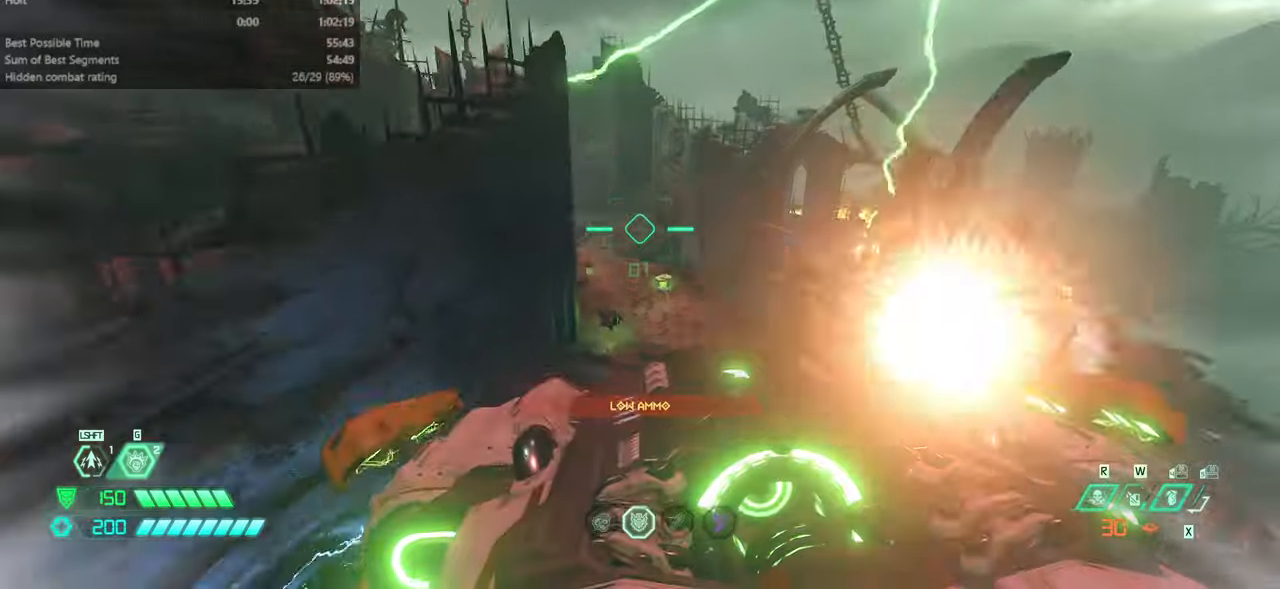
{"keys": ["fw"], "mouse": [], "events": [[67, "rl", "down"], [134, "rl", "up"]]}
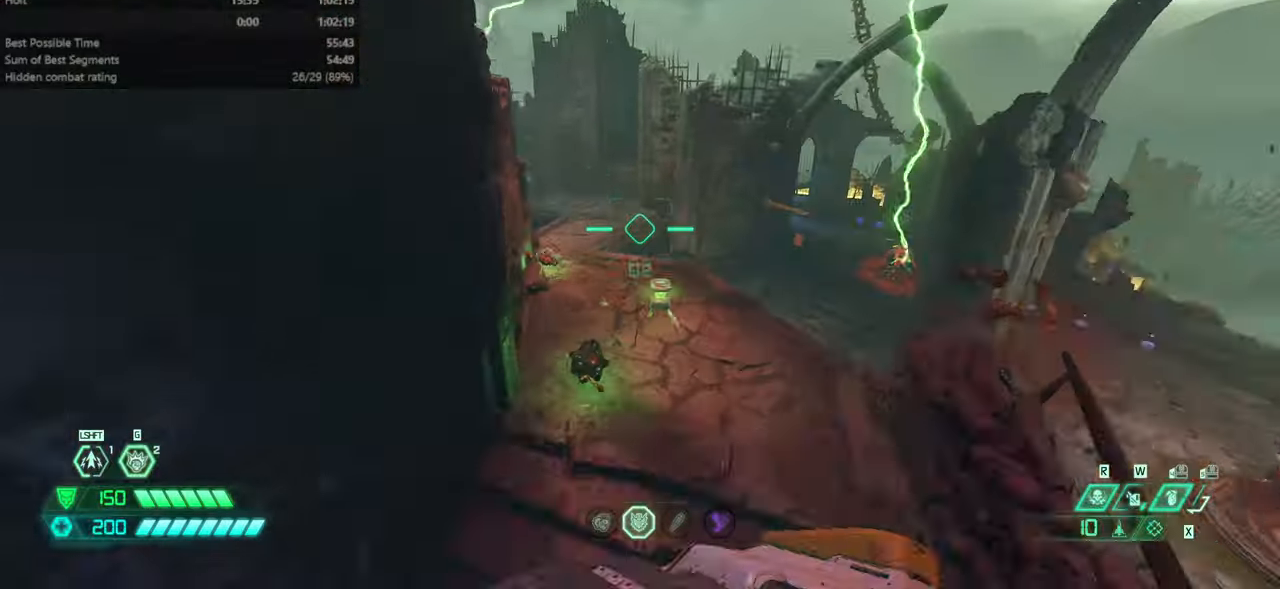
{"keys": ["fw"], "mouse": [], "events": [[367, "dash", "down"], [434, "dash", "up"]]}